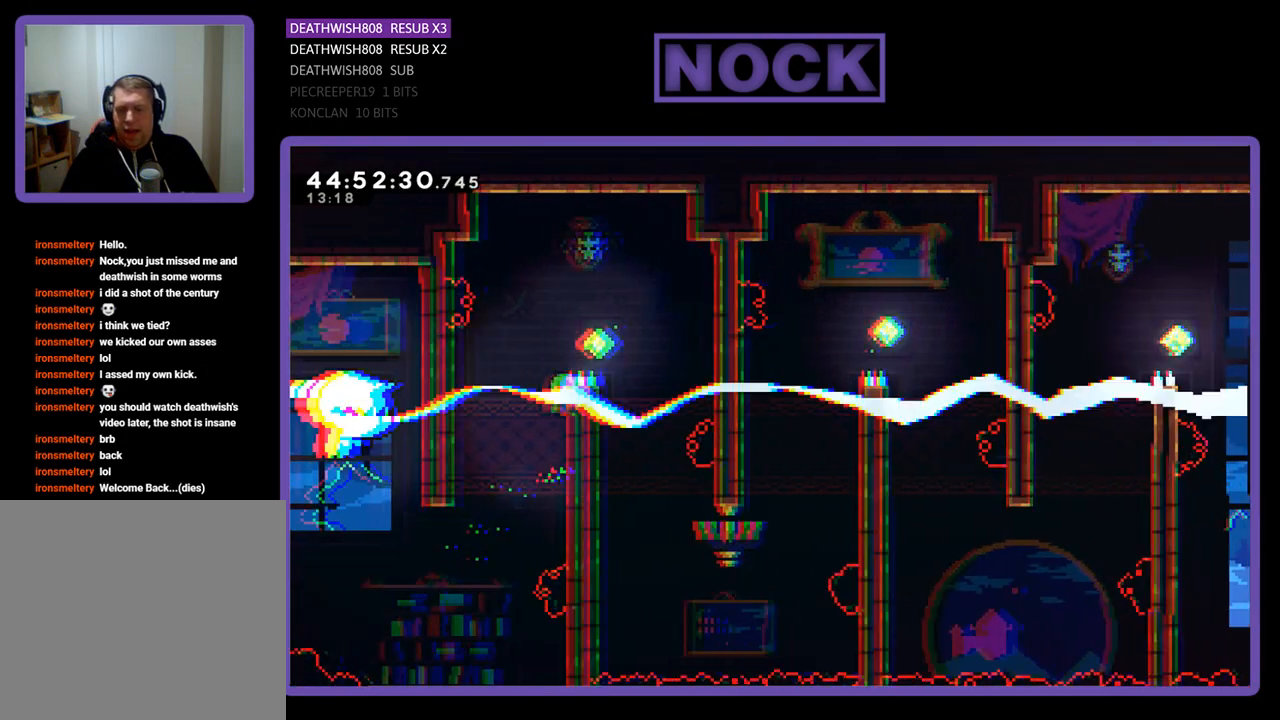
Gameplay with a controller (PlayStation layout); each line is a JSON object with the inputs held at the frame after it. "events" lists button and stick changes between this image and that frame as [ms after this image, input, new state], when the widget could be followed in between. Not read: left_stick right_stick.
{"buttons": ["R2", "DPAD_RIGHT"], "events": [[33, "CROSS", "down"], [233, "DPAD_UP", "up"], [300, "CROSS", "up"]]}
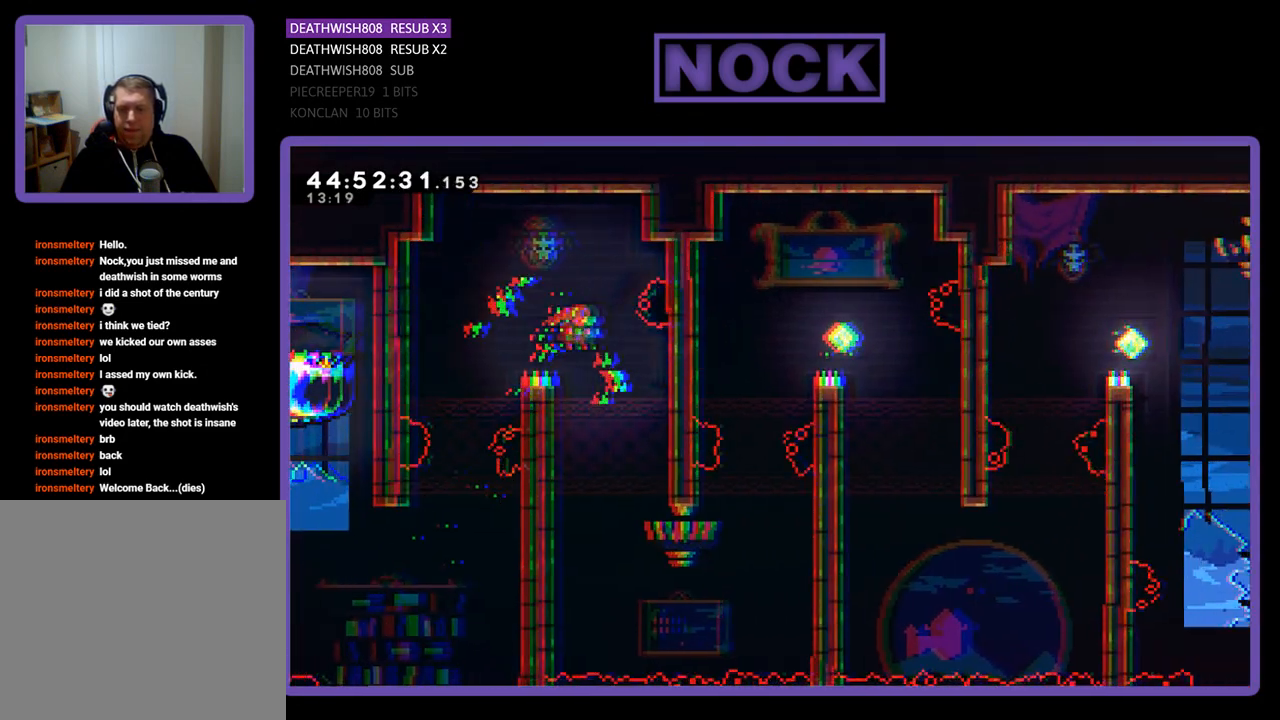
{"buttons": ["R2", "DPAD_DOWN", "DPAD_LEFT"], "events": [[67, "DPAD_RIGHT", "up"], [233, "DPAD_LEFT", "down"], [500, "DPAD_DOWN", "down"]]}
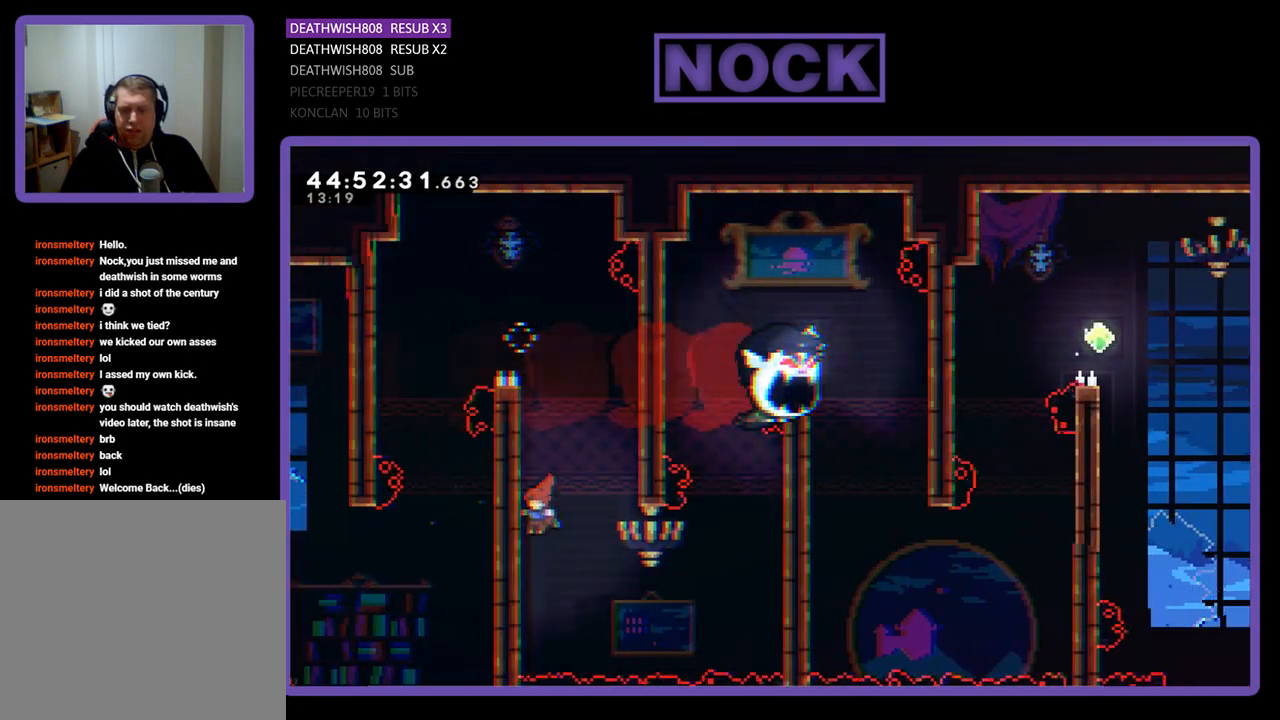
{"buttons": ["R2", "DPAD_DOWN", "DPAD_RIGHT"], "events": [[200, "DPAD_LEFT", "up"], [433, "DPAD_RIGHT", "down"]]}
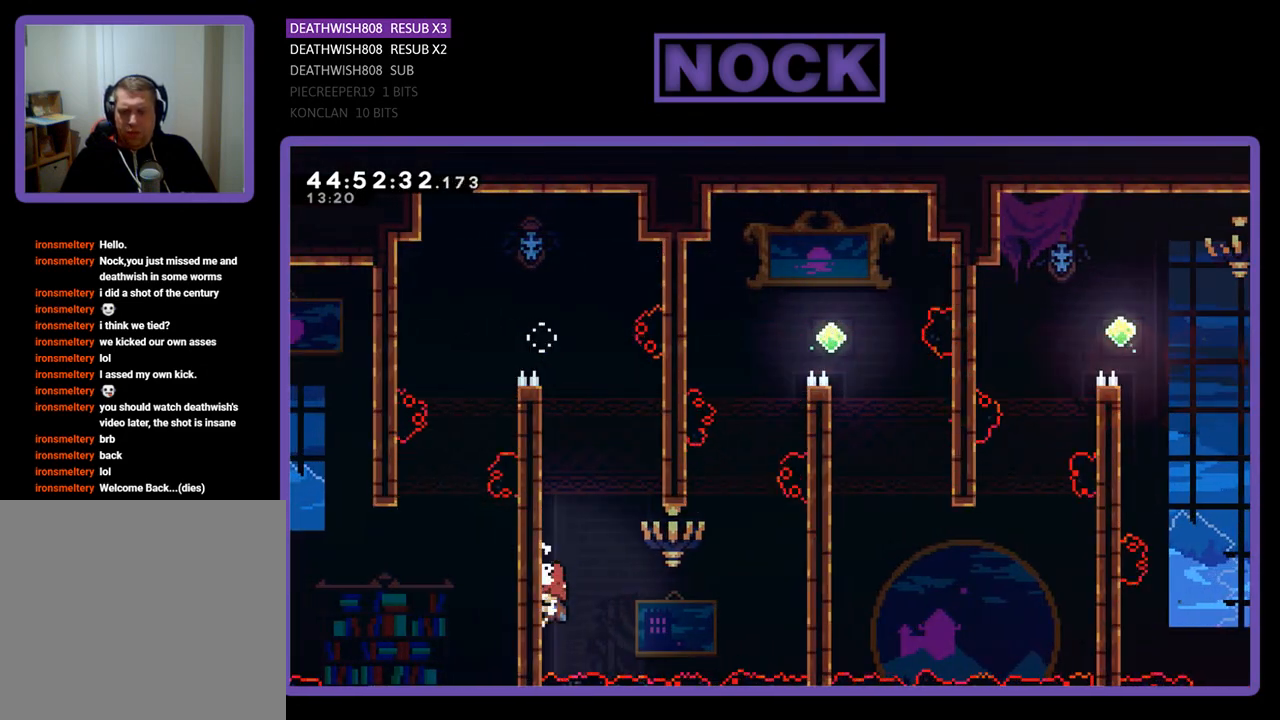
{"buttons": ["CROSS", "R2", "DPAD_RIGHT"], "events": [[67, "DPAD_DOWN", "up"], [67, "DPAD_RIGHT", "up"], [133, "DPAD_RIGHT", "down"], [200, "CROSS", "down"]]}
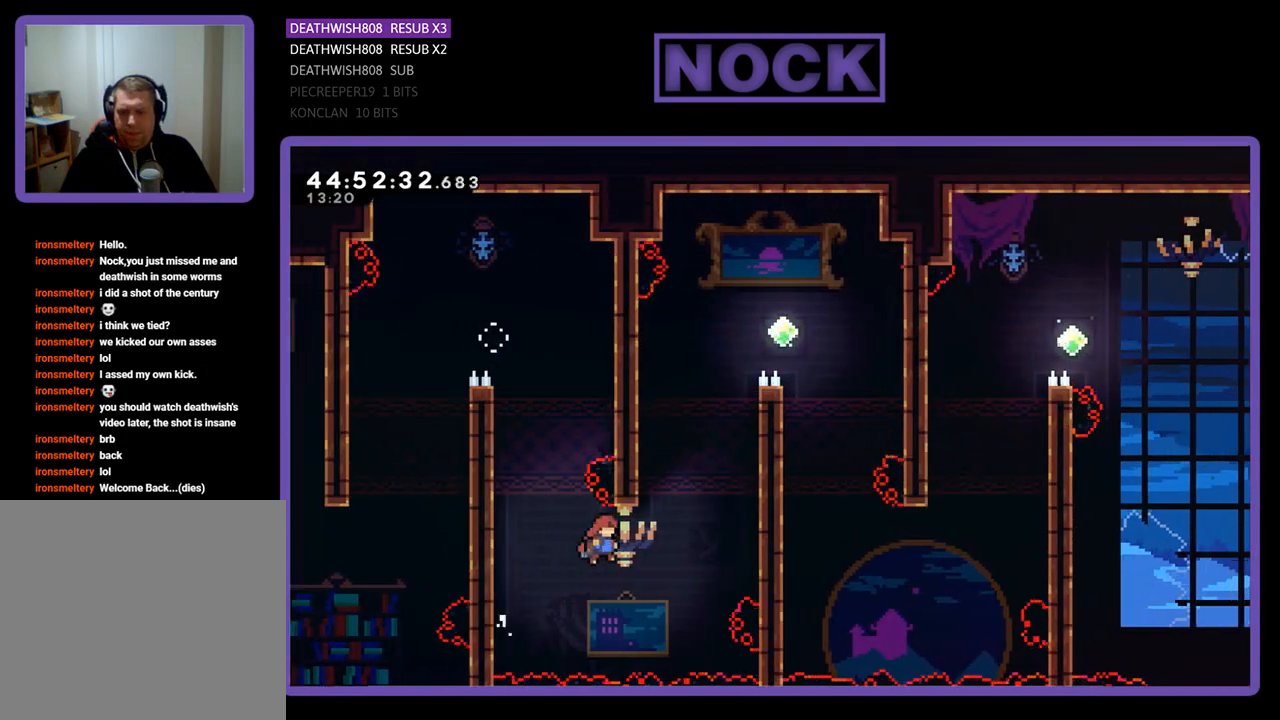
{"buttons": ["R2", "DPAD_UP", "DPAD_RIGHT"], "events": [[33, "CROSS", "up"], [167, "CIRCLE", "down"], [167, "DPAD_UP", "down"], [467, "CIRCLE", "up"]]}
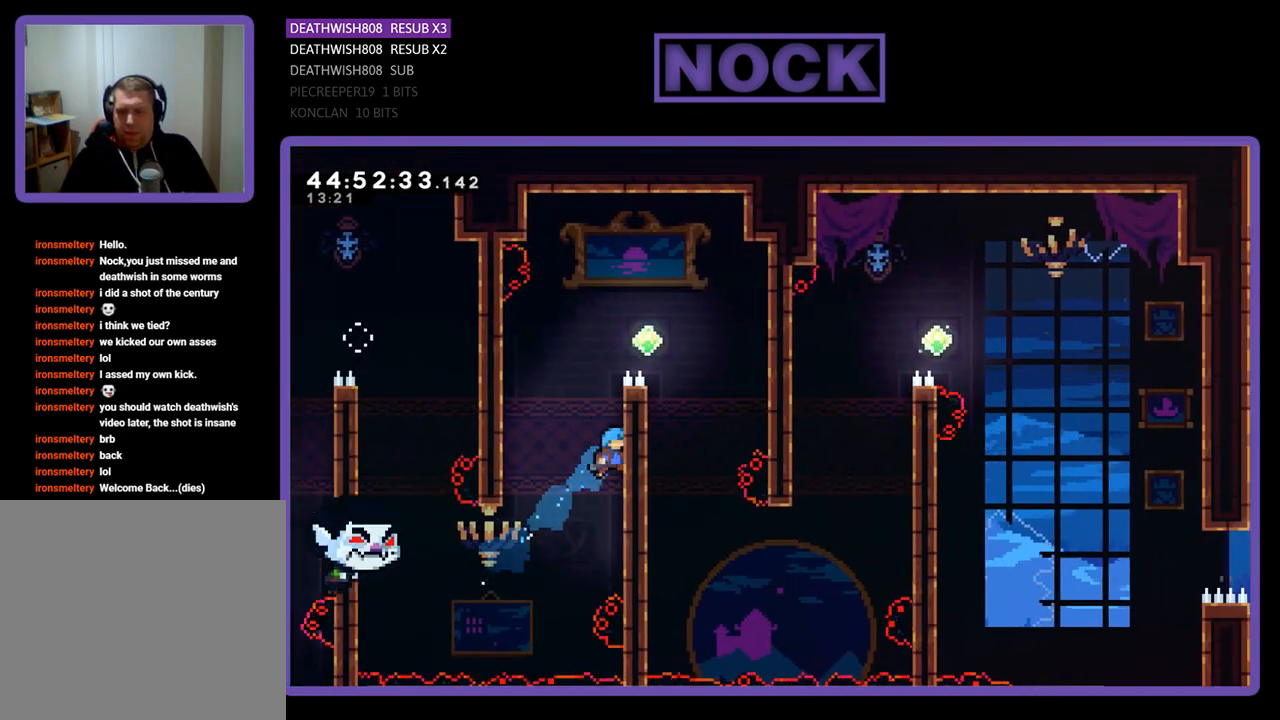
{"buttons": ["CROSS", "R2", "DPAD_UP", "DPAD_RIGHT"], "events": [[67, "CROSS", "down"], [300, "CROSS", "up"], [433, "CROSS", "down"]]}
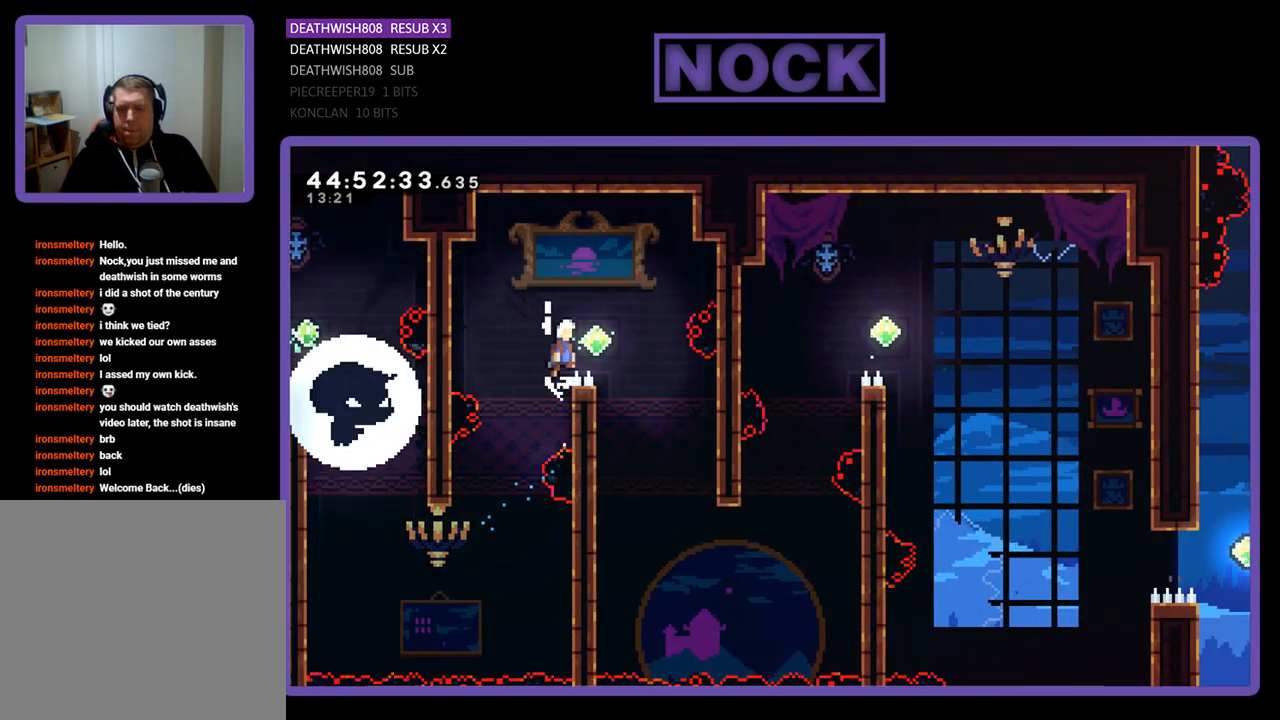
{"buttons": ["R2"], "events": [[67, "DPAD_UP", "up"], [200, "CROSS", "up"], [367, "DPAD_RIGHT", "up"]]}
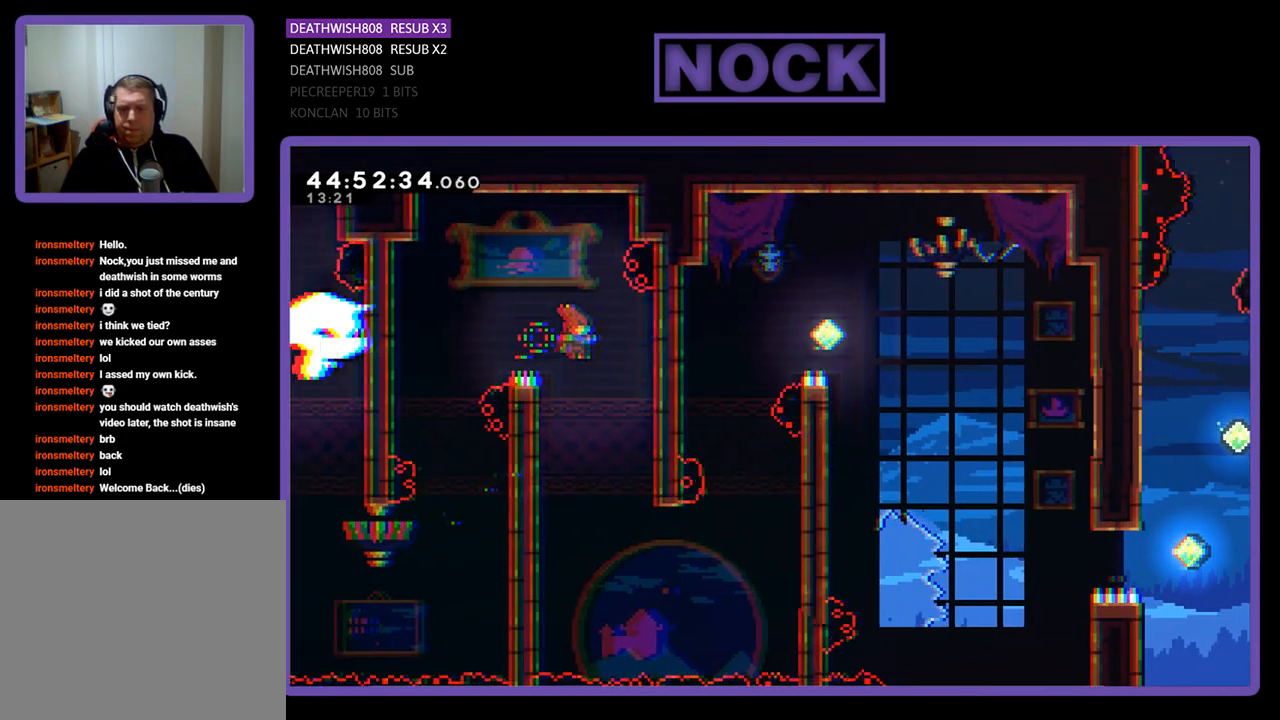
{"buttons": ["R2", "DPAD_DOWN"], "events": [[67, "DPAD_LEFT", "down"], [167, "DPAD_DOWN", "down"], [400, "DPAD_LEFT", "up"]]}
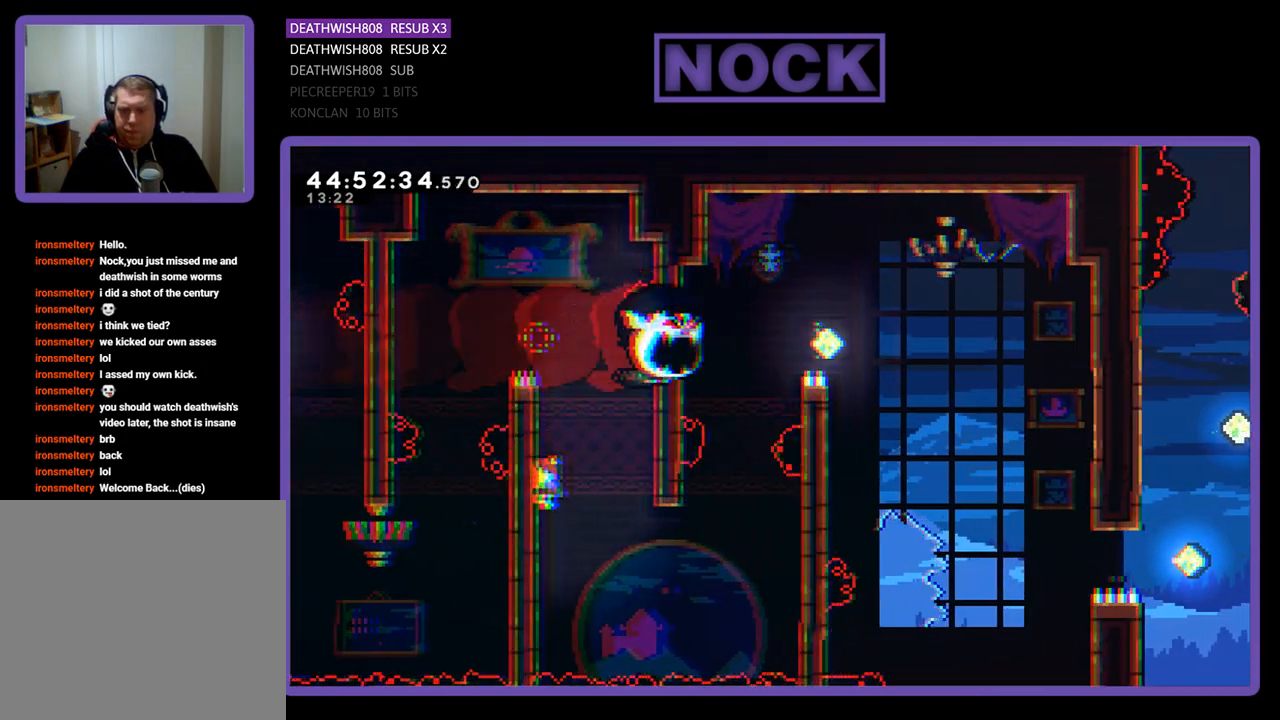
{"buttons": ["R2"], "events": [[467, "DPAD_DOWN", "up"], [467, "DPAD_RIGHT", "down"], [500, "DPAD_RIGHT", "up"]]}
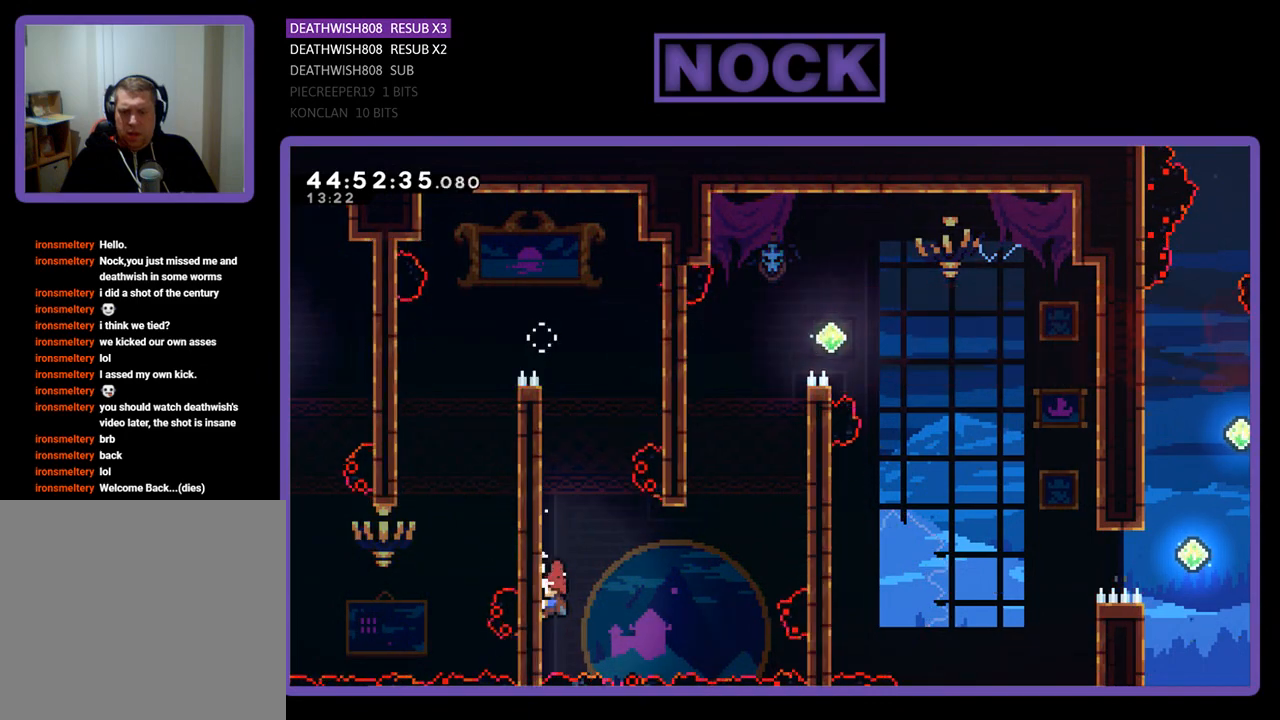
{"buttons": ["R2"], "events": []}
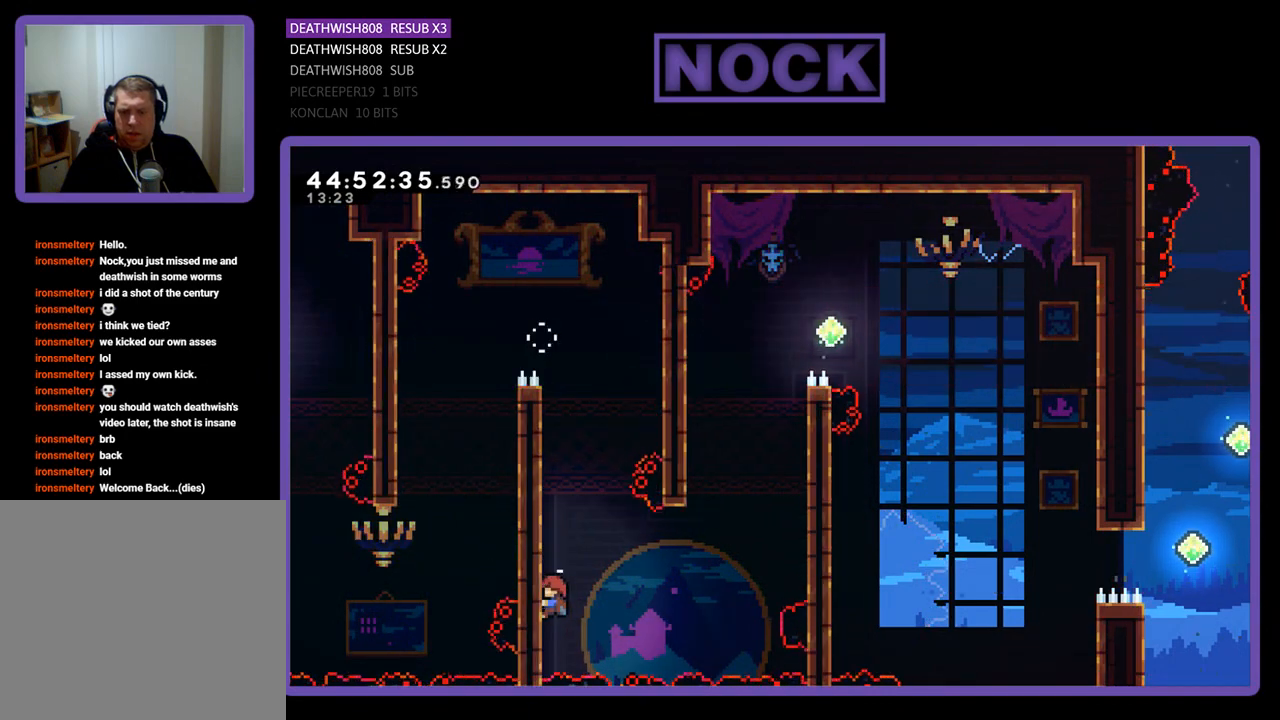
{"buttons": ["R2"], "events": []}
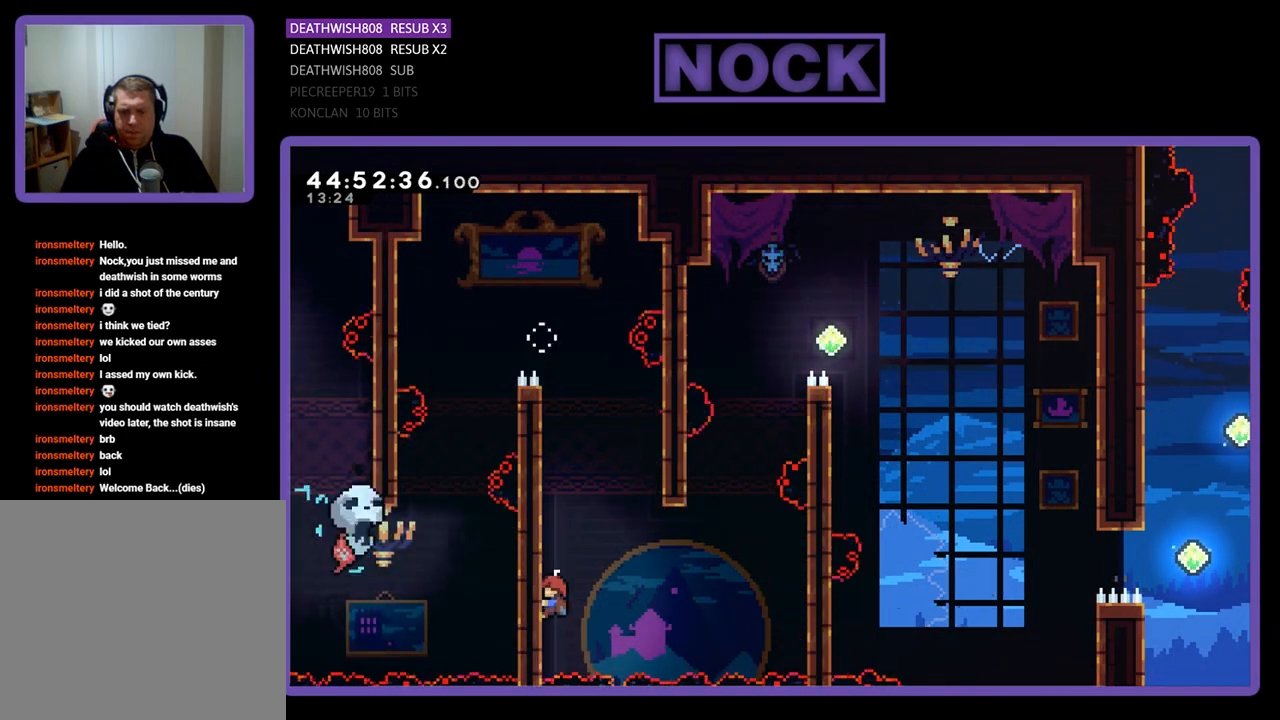
{"buttons": ["R2"], "events": []}
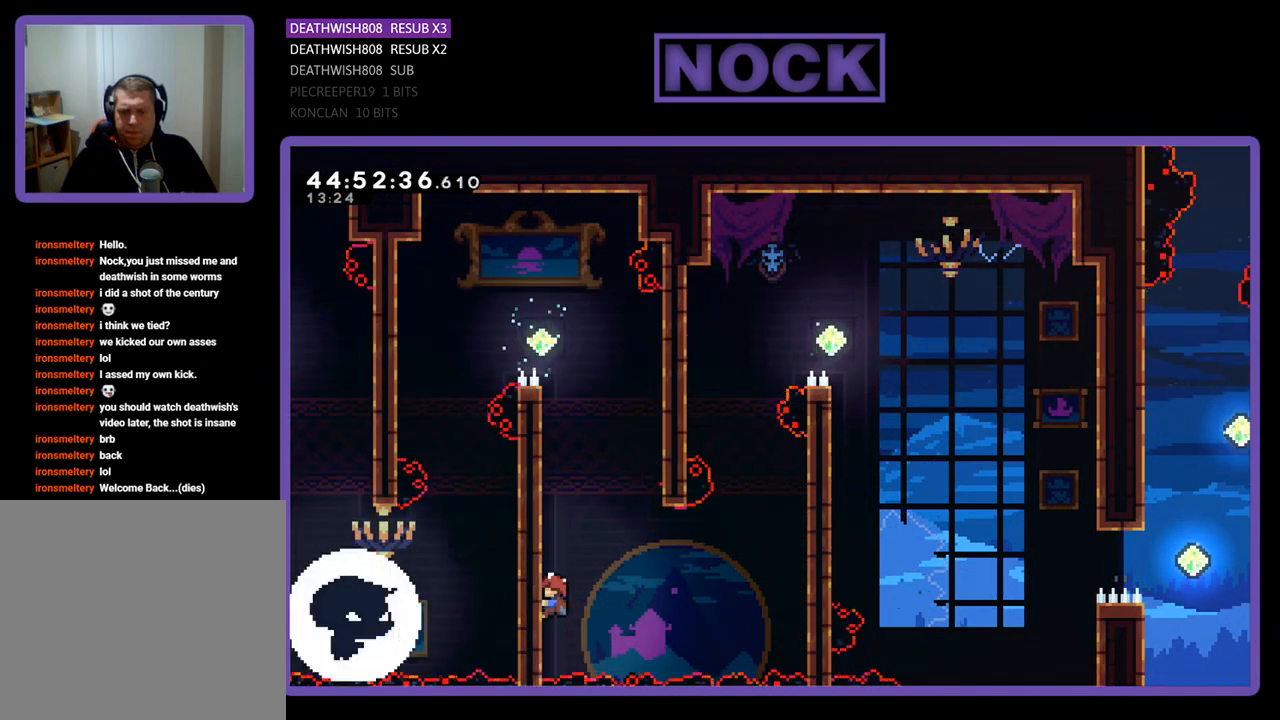
{"buttons": ["R2", "DPAD_RIGHT"], "events": [[67, "DPAD_RIGHT", "down"], [233, "CROSS", "down"], [433, "CROSS", "up"]]}
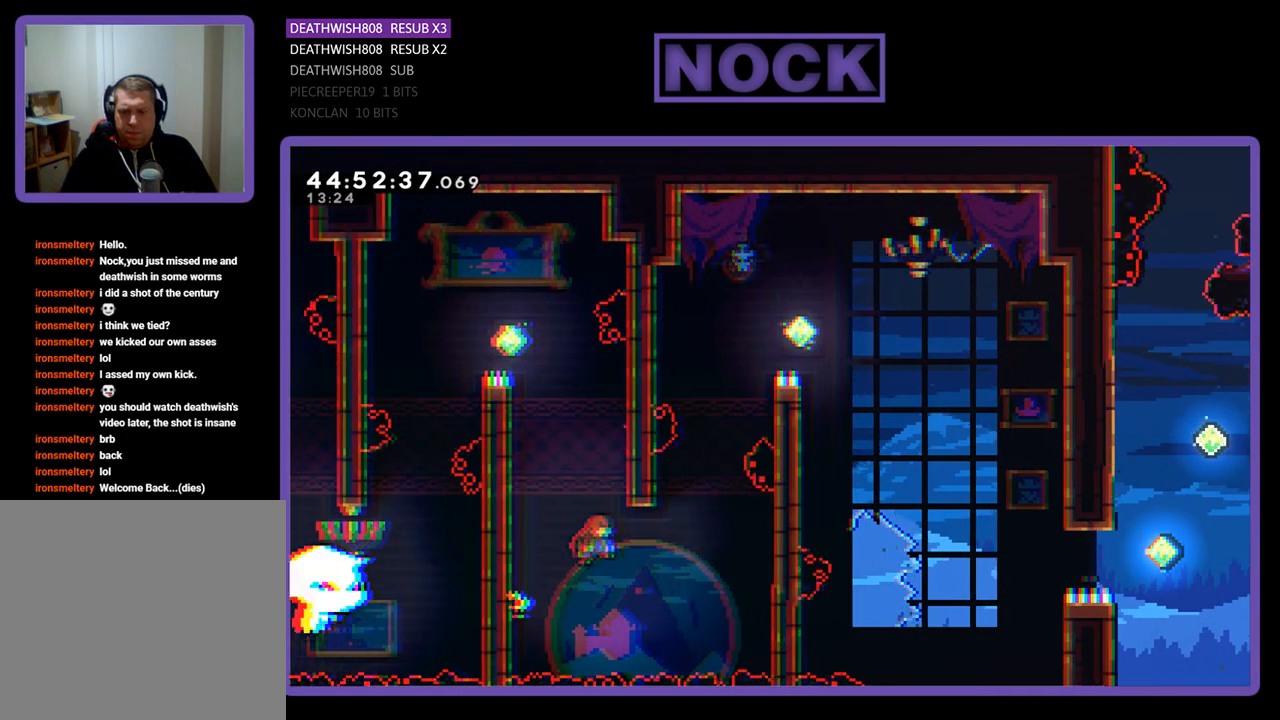
{"buttons": ["CIRCLE", "R2", "DPAD_UP", "DPAD_RIGHT"], "events": [[133, "DPAD_UP", "down"], [233, "CIRCLE", "down"]]}
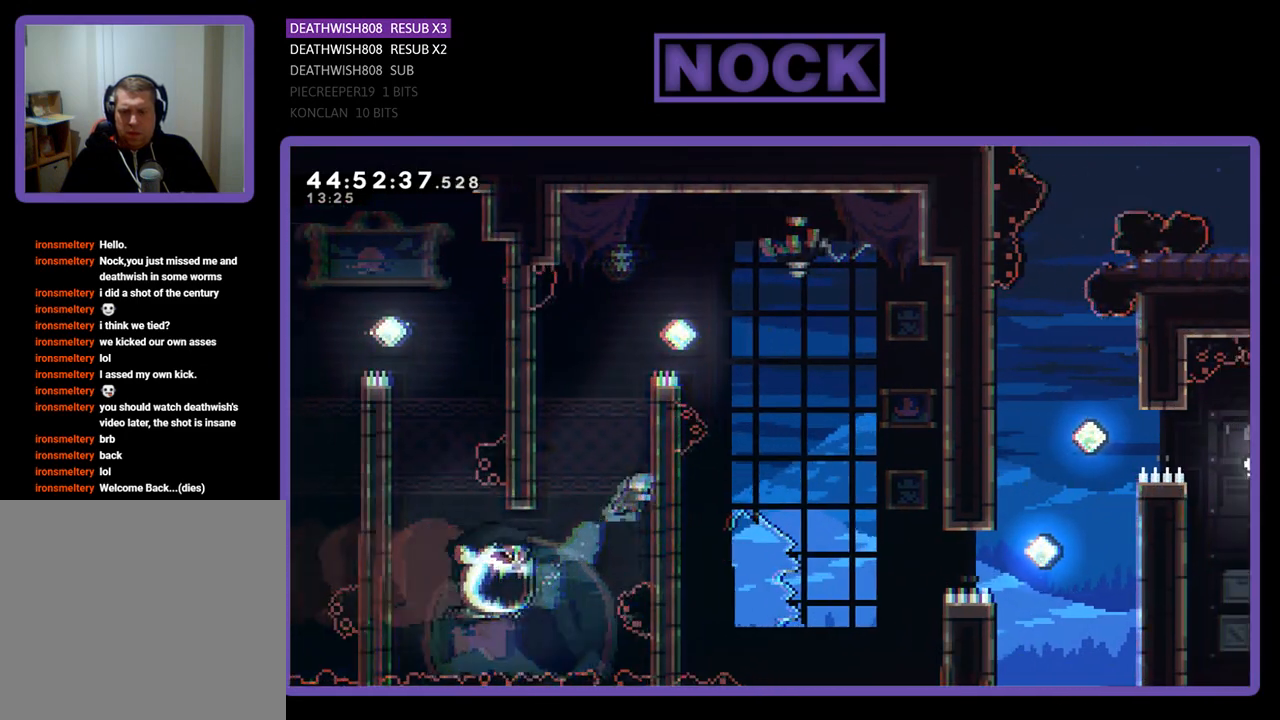
{"buttons": ["R2", "DPAD_UP", "DPAD_RIGHT"], "events": [[67, "CIRCLE", "up"], [167, "CROSS", "down"], [433, "CROSS", "up"]]}
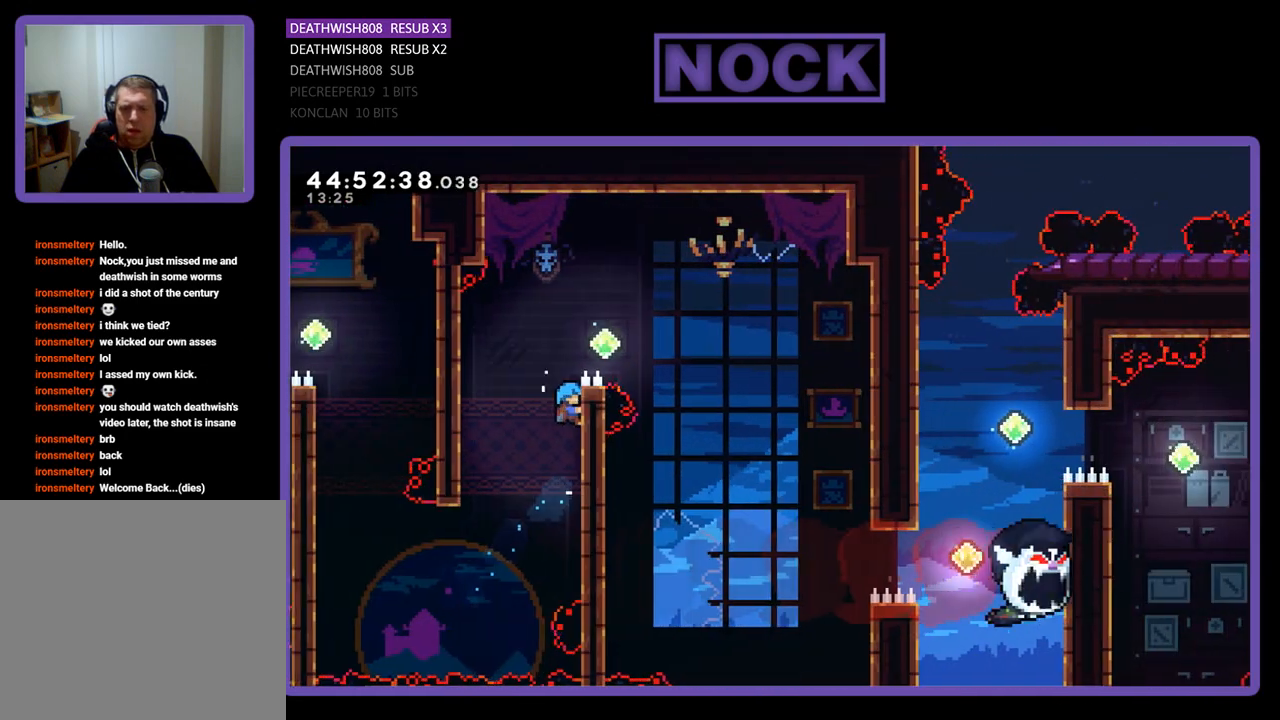
{"buttons": ["CROSS", "R2", "DPAD_RIGHT"], "events": [[233, "CROSS", "down"], [433, "DPAD_UP", "up"]]}
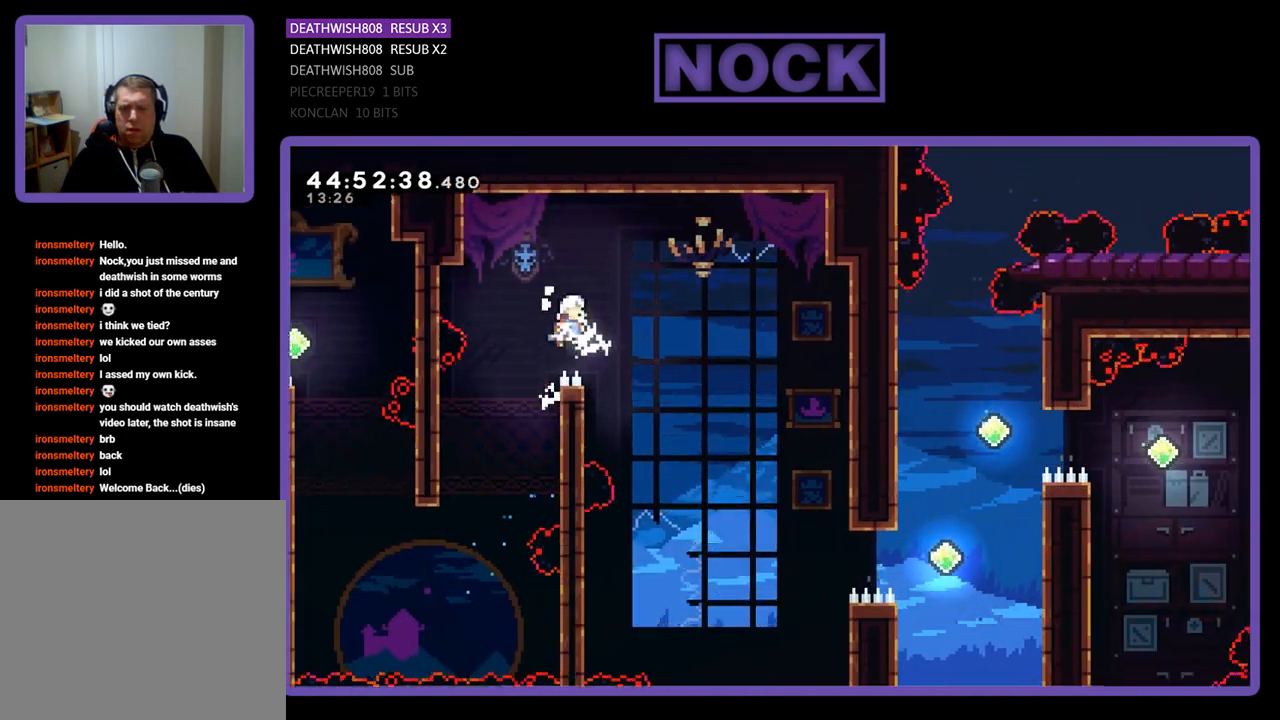
{"buttons": ["R2", "DPAD_RIGHT"], "events": [[400, "CROSS", "up"]]}
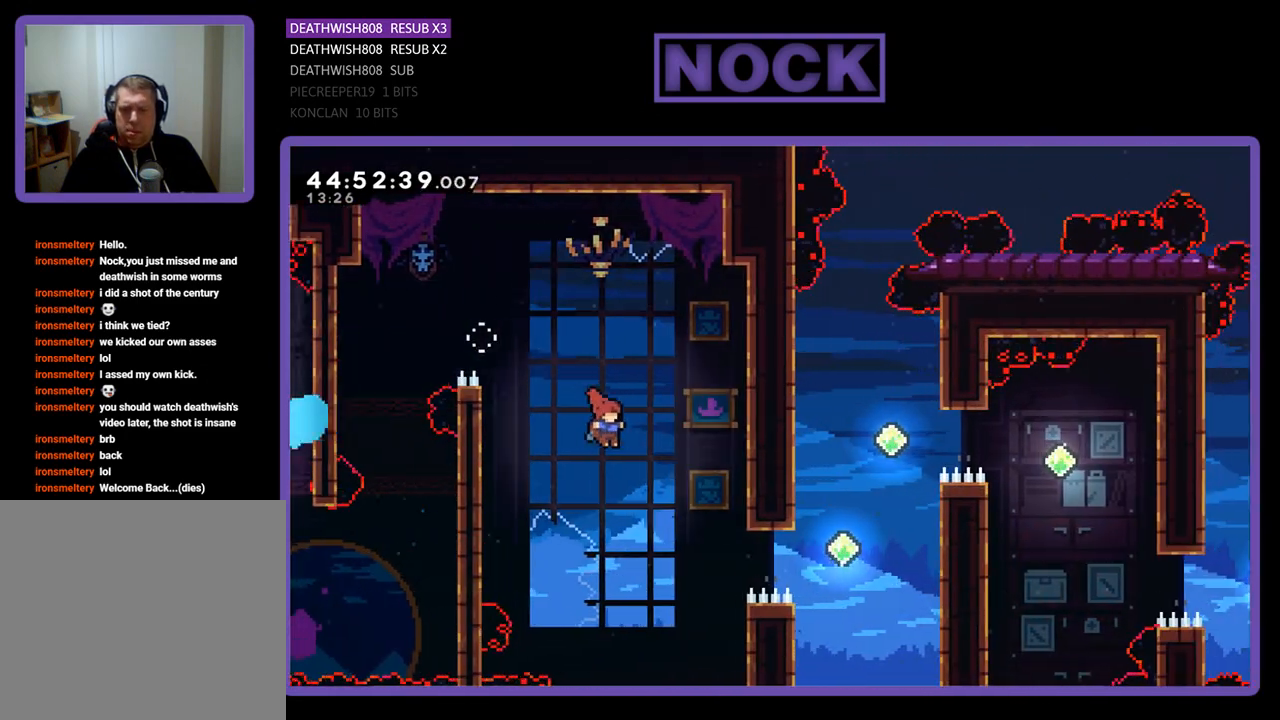
{"buttons": ["CIRCLE", "R2", "DPAD_RIGHT"], "events": [[267, "CIRCLE", "down"]]}
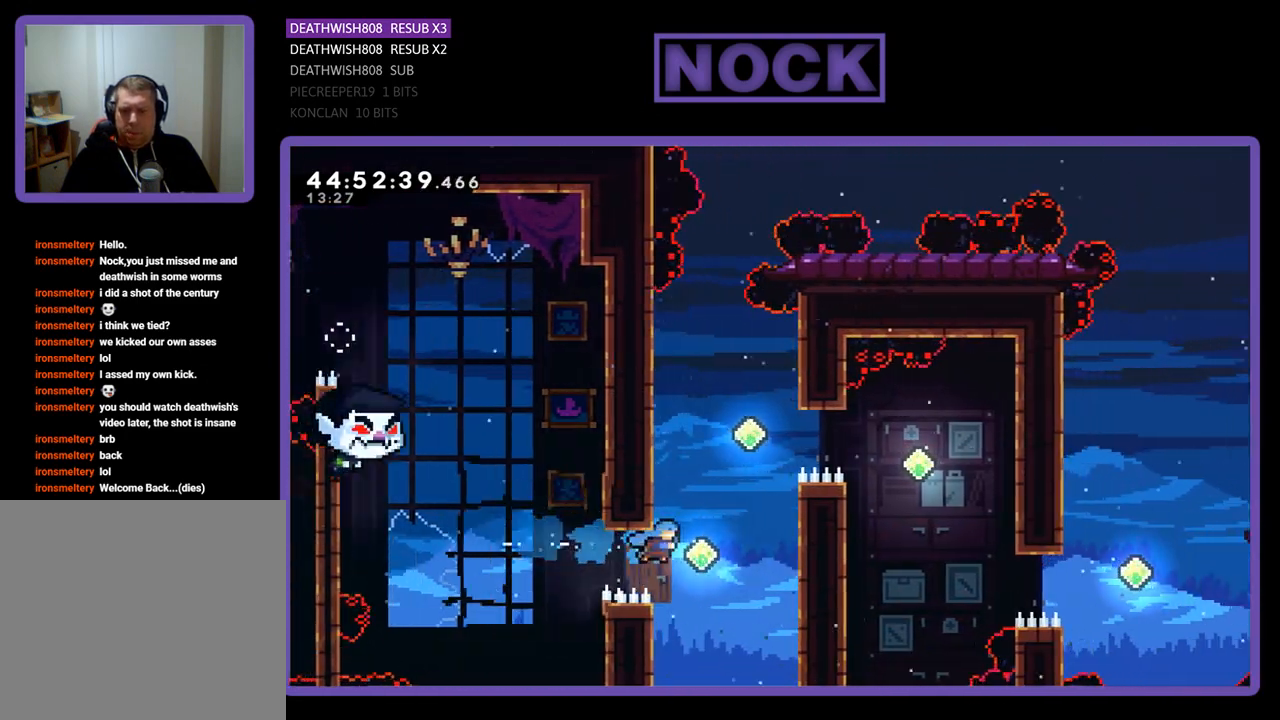
{"buttons": ["CROSS", "R2", "DPAD_UP", "DPAD_RIGHT"], "events": [[167, "CIRCLE", "up"], [333, "DPAD_UP", "down"], [433, "CROSS", "down"]]}
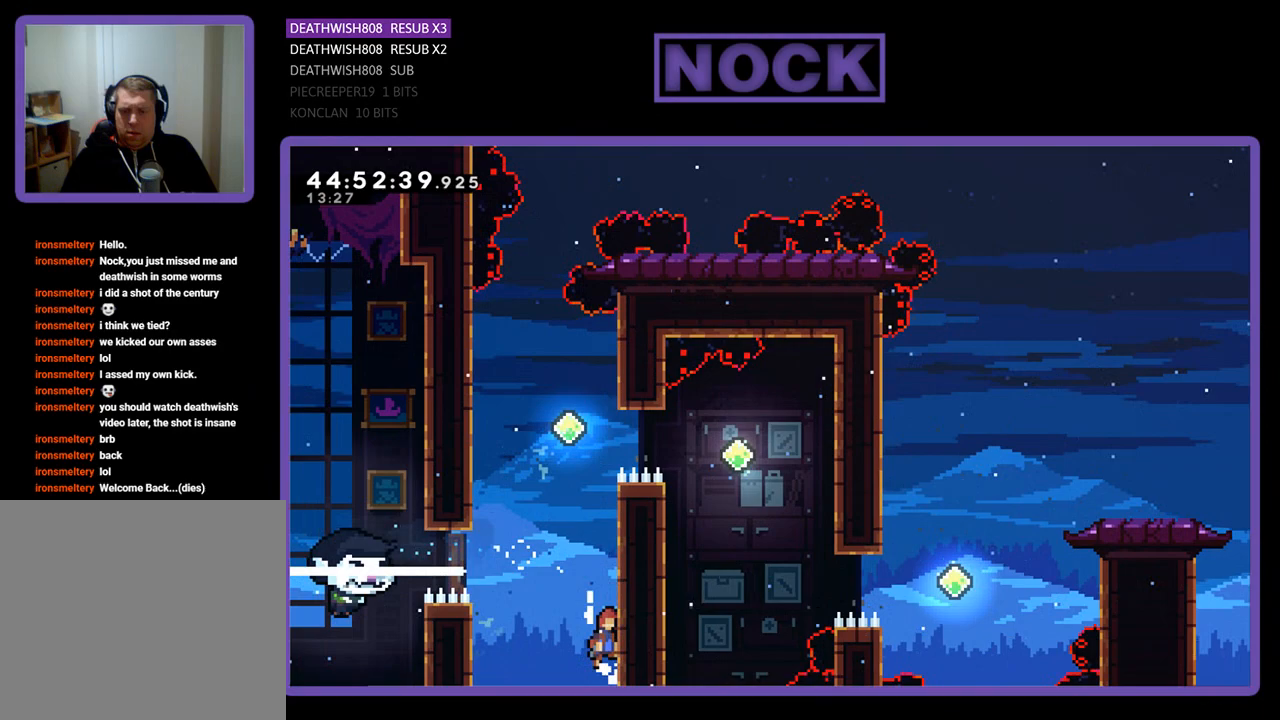
{"buttons": ["CROSS", "R2", "DPAD_UP", "DPAD_RIGHT"], "events": [[367, "CROSS", "up"], [500, "CROSS", "down"]]}
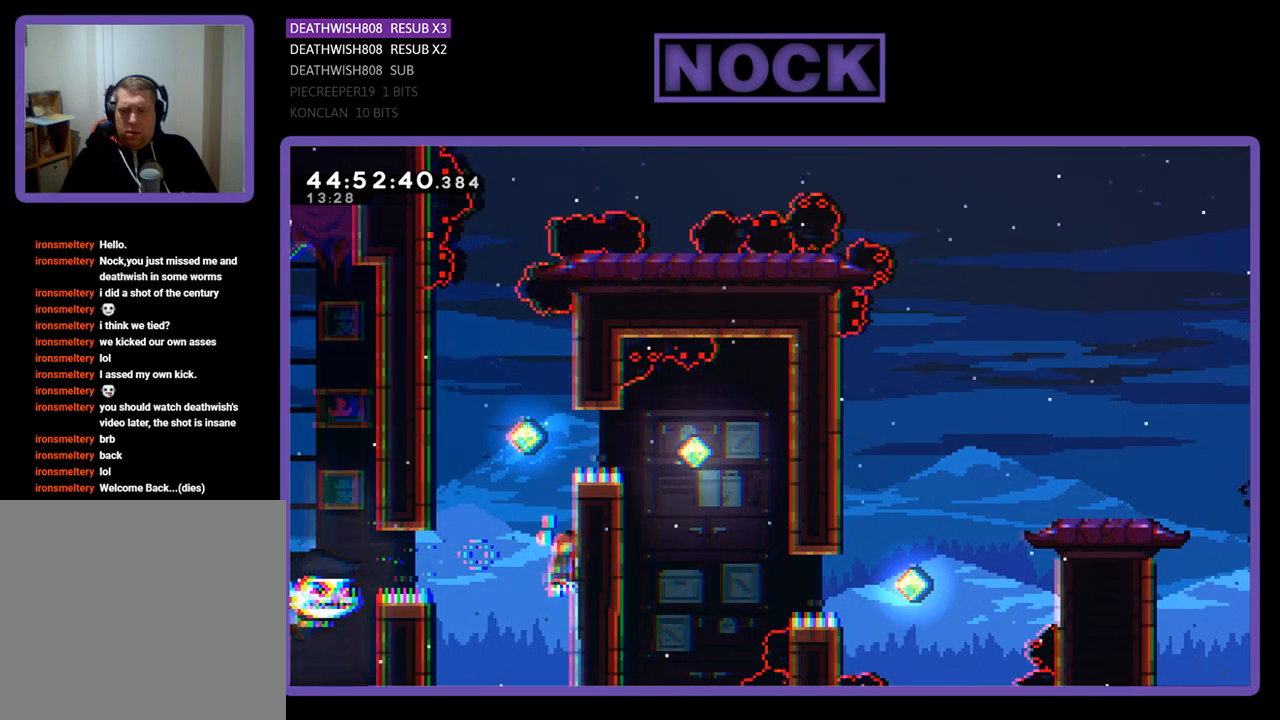
{"buttons": ["CIRCLE", "R2", "DPAD_UP", "DPAD_LEFT"], "events": [[133, "CROSS", "up"], [167, "CROSS", "down"], [267, "DPAD_RIGHT", "up"], [300, "CROSS", "up"], [367, "CIRCLE", "down"], [367, "DPAD_LEFT", "down"]]}
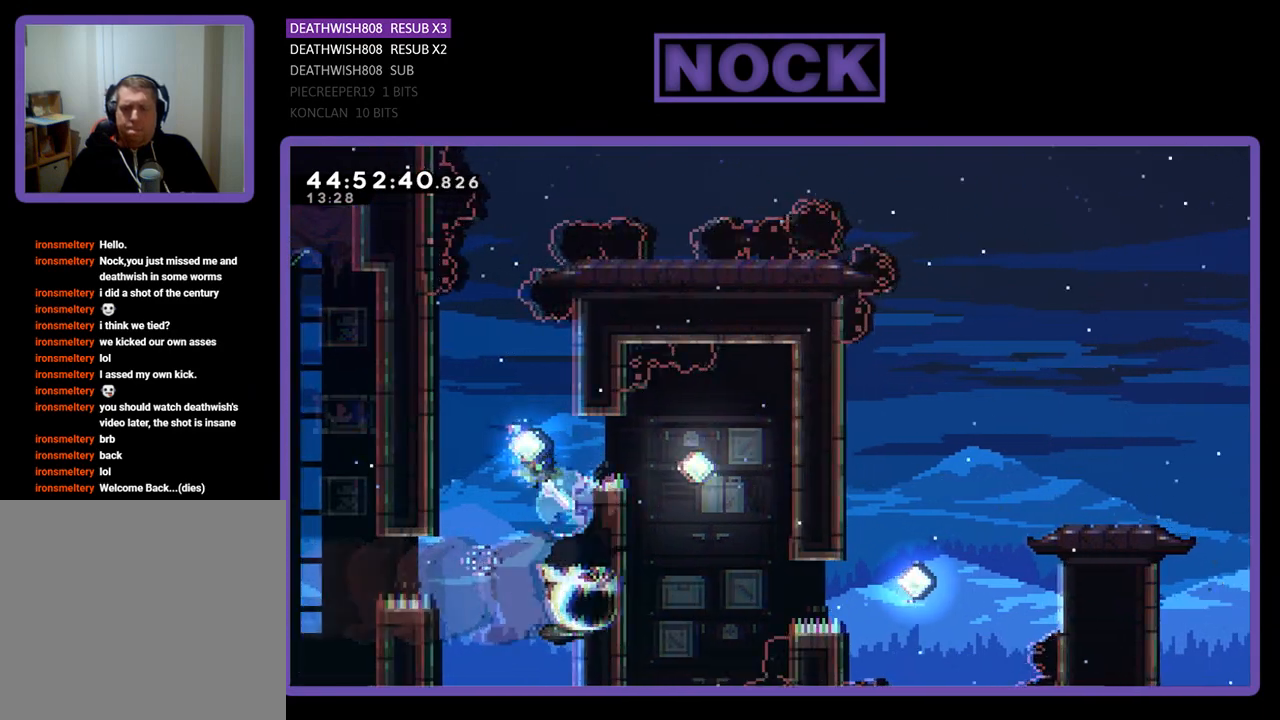
{"buttons": ["R2", "DPAD_DOWN"], "events": [[33, "CROSS", "down"], [167, "CIRCLE", "up"], [167, "CROSS", "up"], [400, "DPAD_LEFT", "up"], [400, "DPAD_UP", "up"], [500, "DPAD_DOWN", "down"]]}
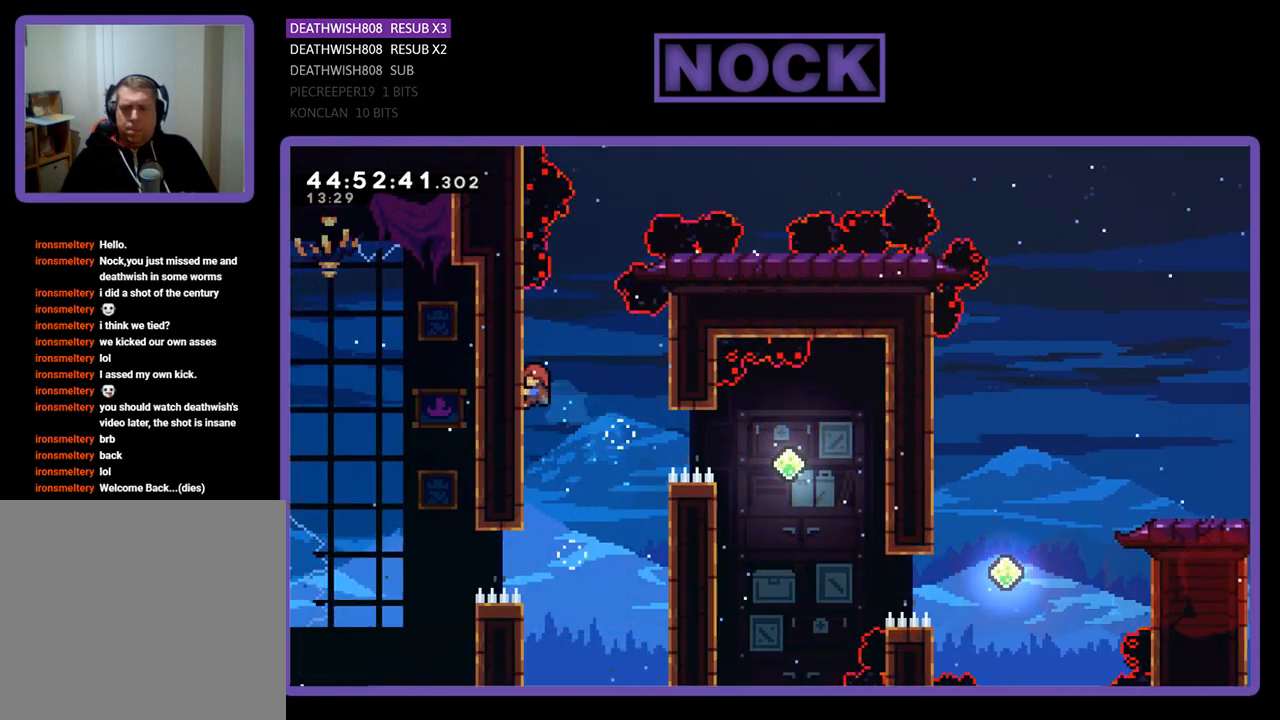
{"buttons": ["R2"], "events": [[333, "DPAD_RIGHT", "down"], [367, "DPAD_DOWN", "up"], [400, "DPAD_RIGHT", "up"]]}
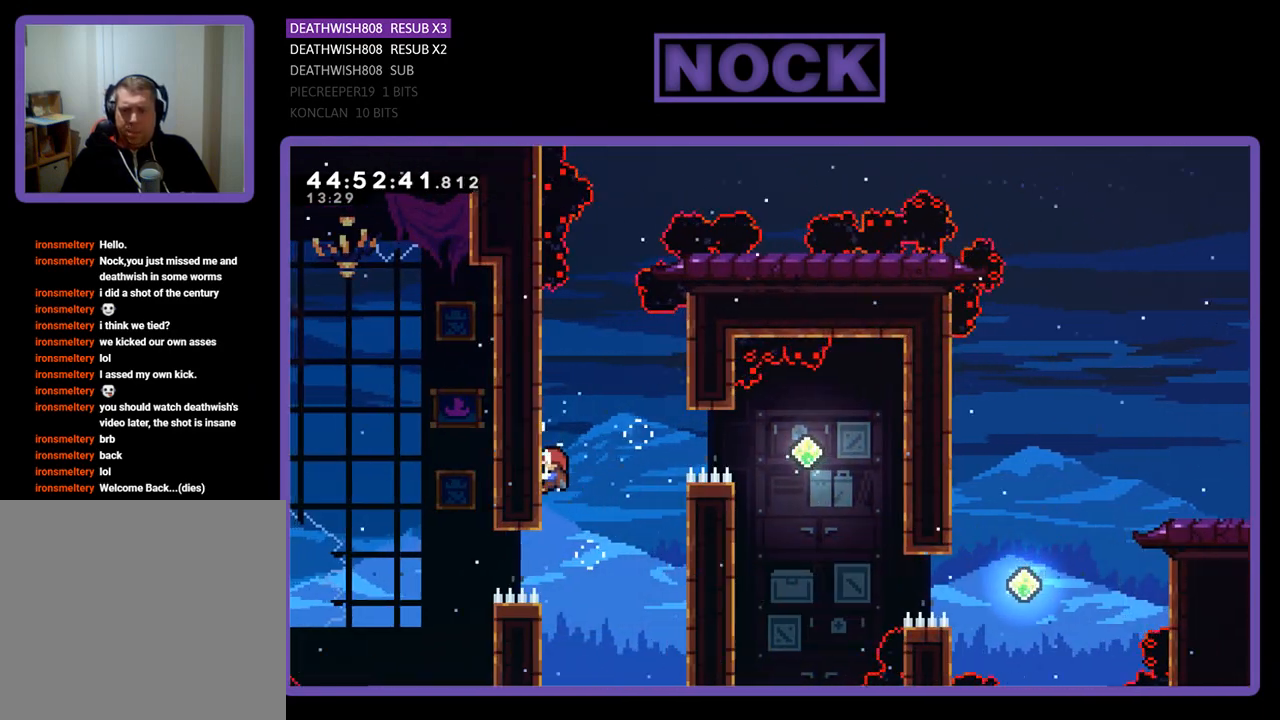
{"buttons": ["R2", "DPAD_RIGHT"], "events": [[67, "DPAD_RIGHT", "down"], [100, "CROSS", "down"], [300, "CROSS", "up"]]}
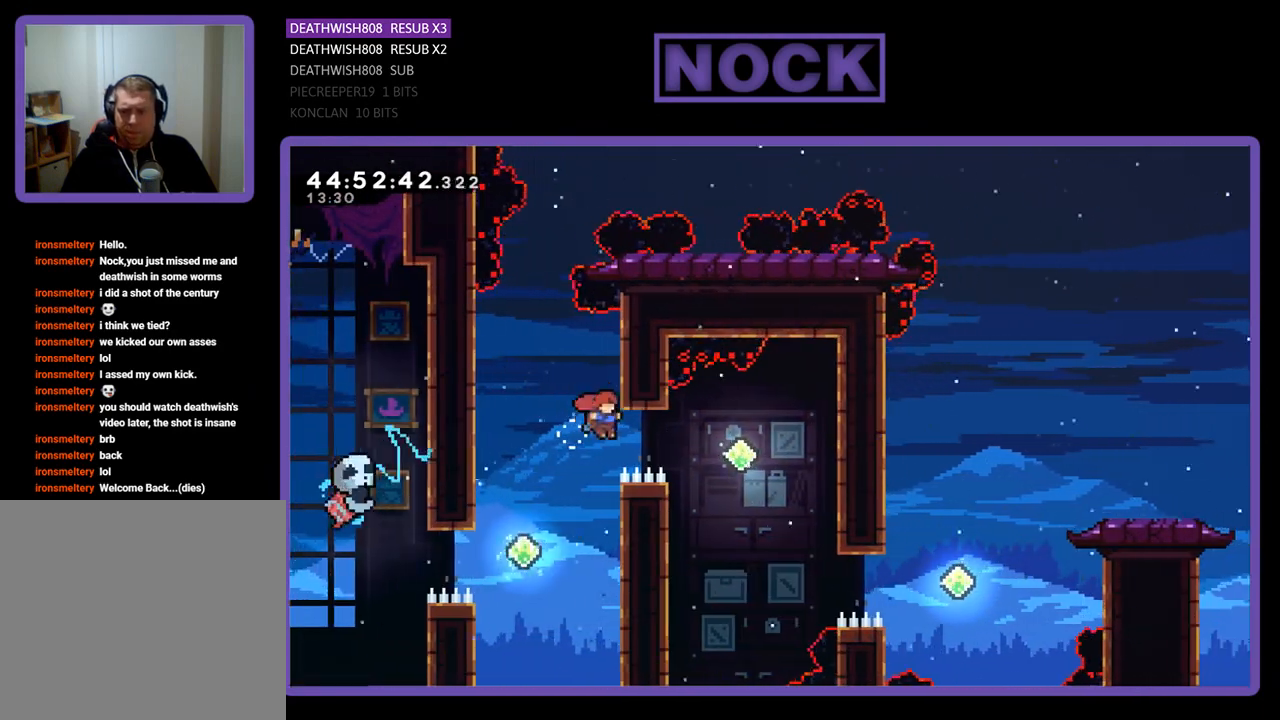
{"buttons": ["R2", "DPAD_RIGHT"], "events": [[33, "CIRCLE", "down"], [267, "CIRCLE", "up"]]}
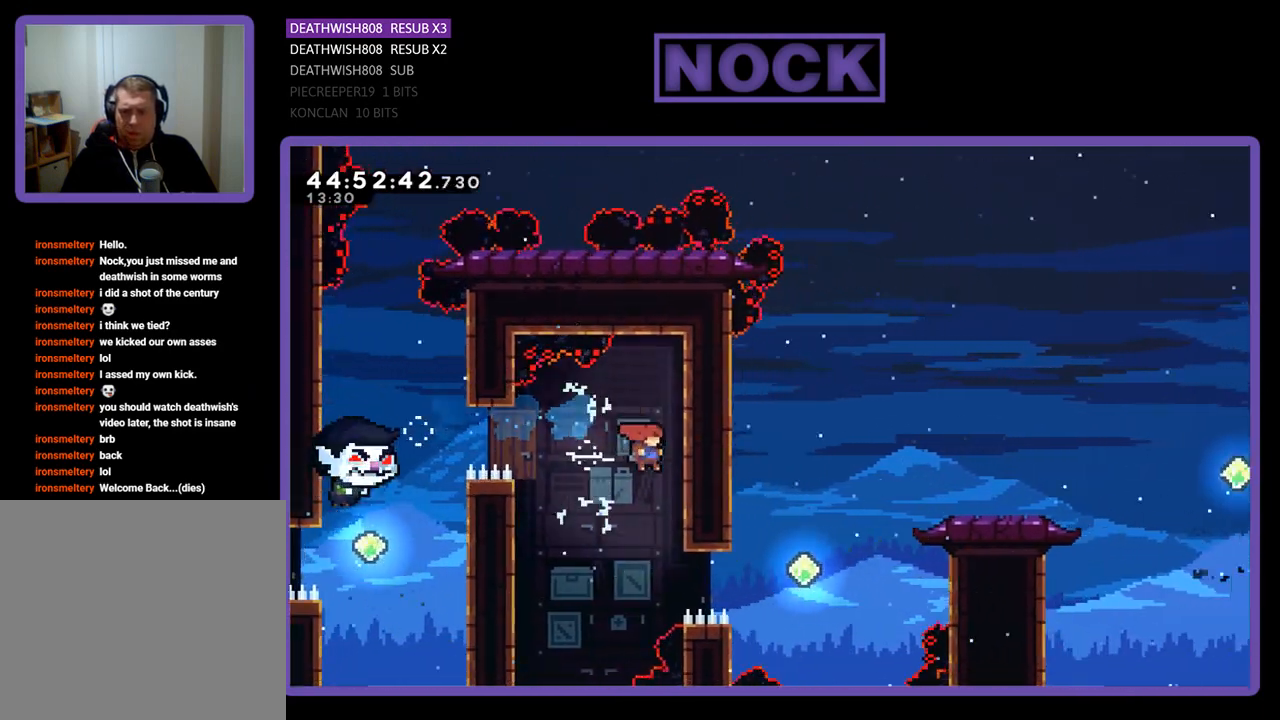
{"buttons": ["R2"], "events": [[367, "DPAD_RIGHT", "up"]]}
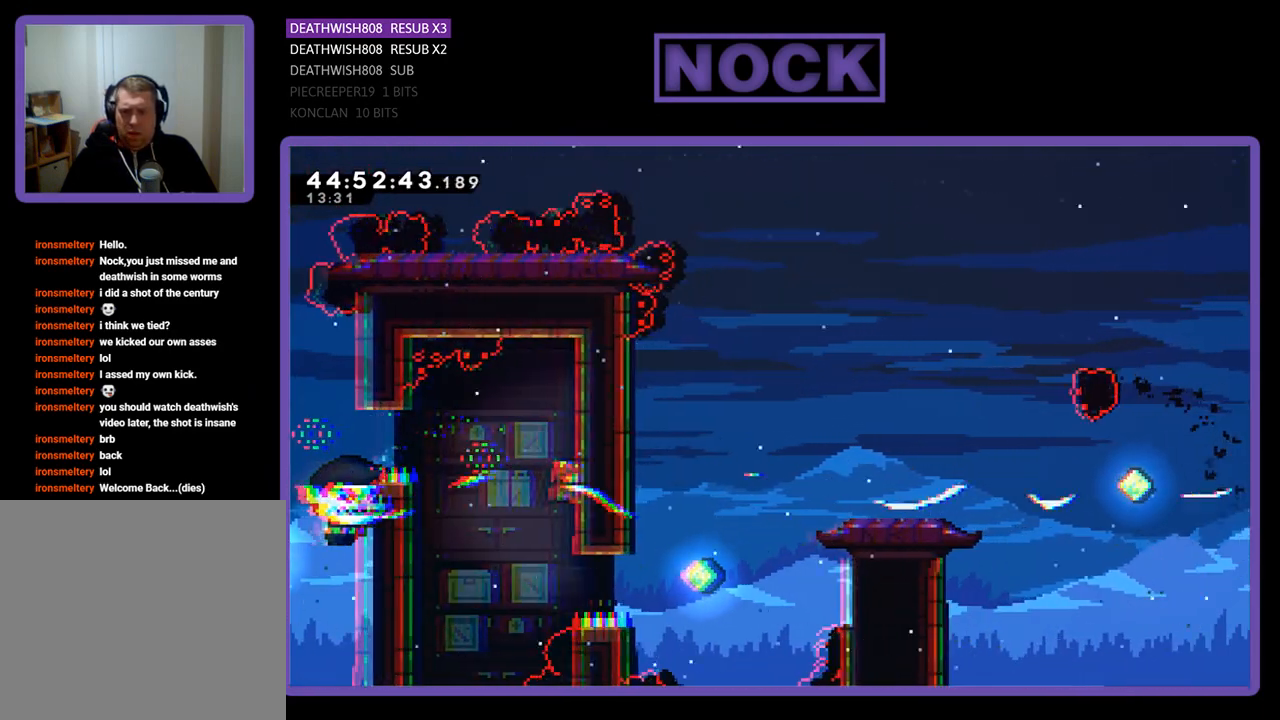
{"buttons": ["R2", "DPAD_DOWN"], "events": [[100, "CROSS", "down"], [133, "DPAD_LEFT", "down"], [267, "CROSS", "up"], [267, "DPAD_LEFT", "up"], [367, "DPAD_DOWN", "down"]]}
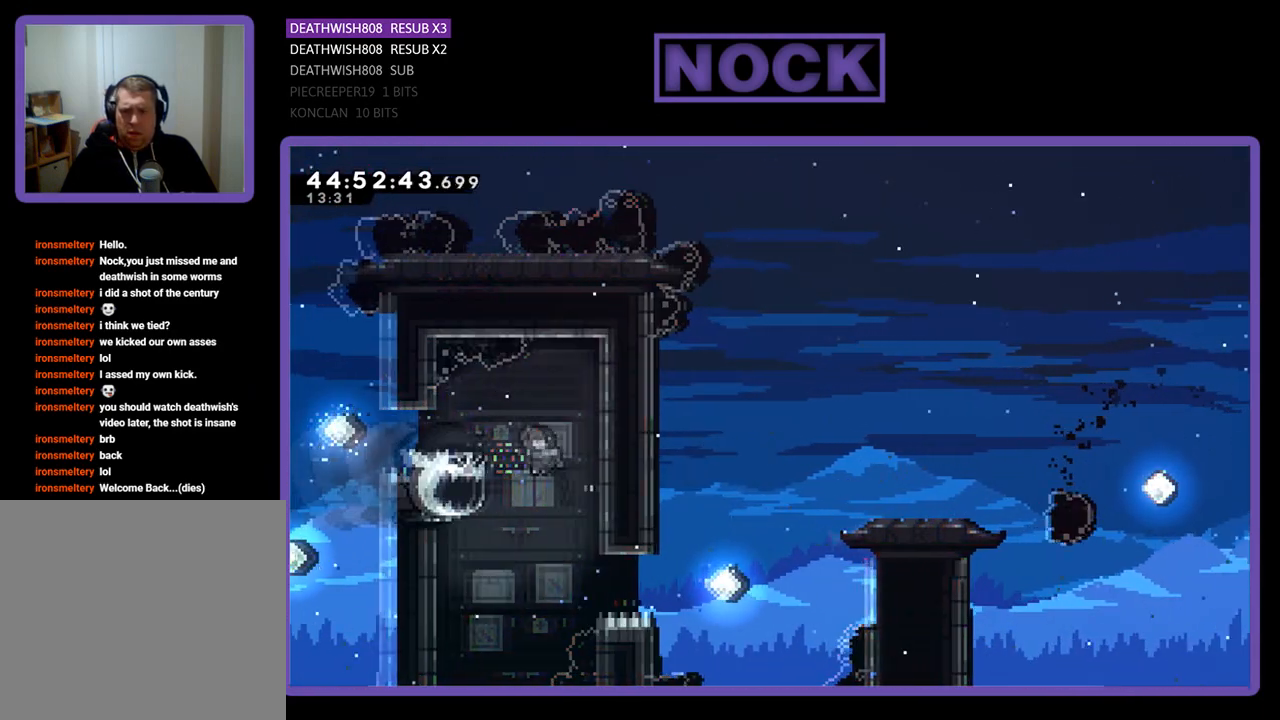
{"buttons": [], "events": [[167, "DPAD_DOWN", "up"], [267, "CIRCLE", "down"], [367, "DPAD_RIGHT", "down"], [433, "CIRCLE", "up"], [500, "DPAD_RIGHT", "up"], [500, "R2", "up"]]}
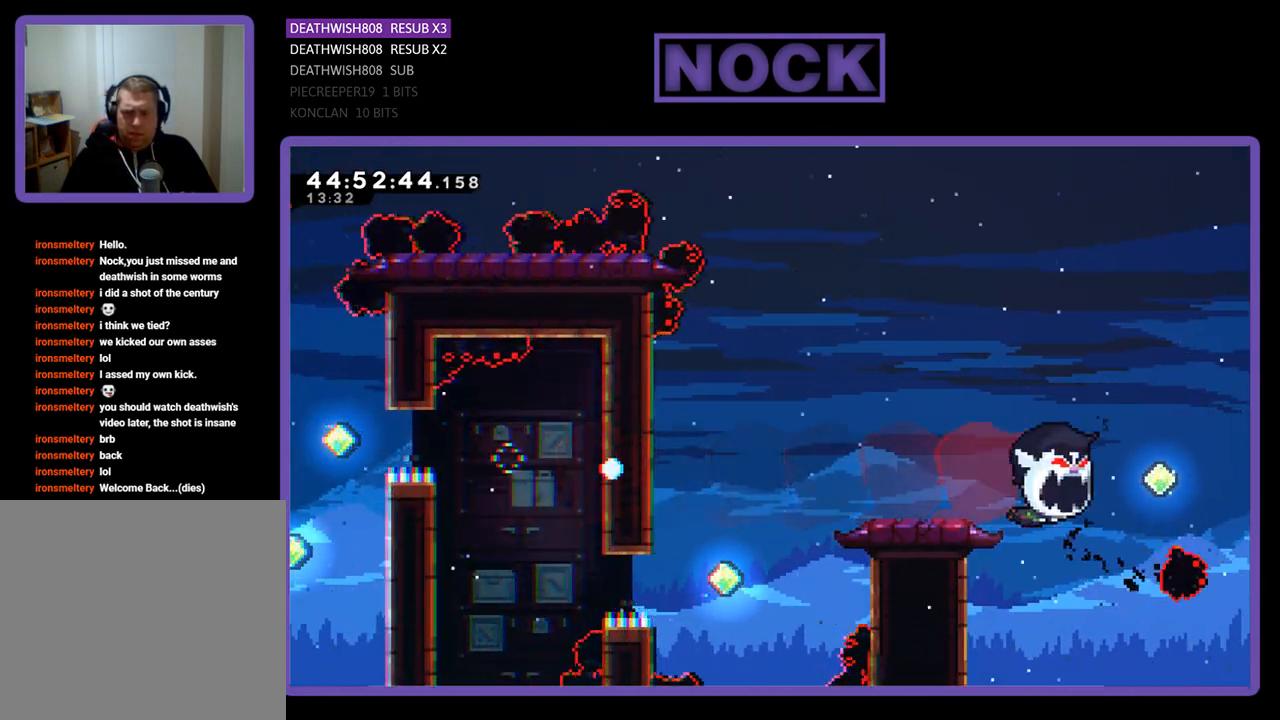
{"buttons": [], "events": []}
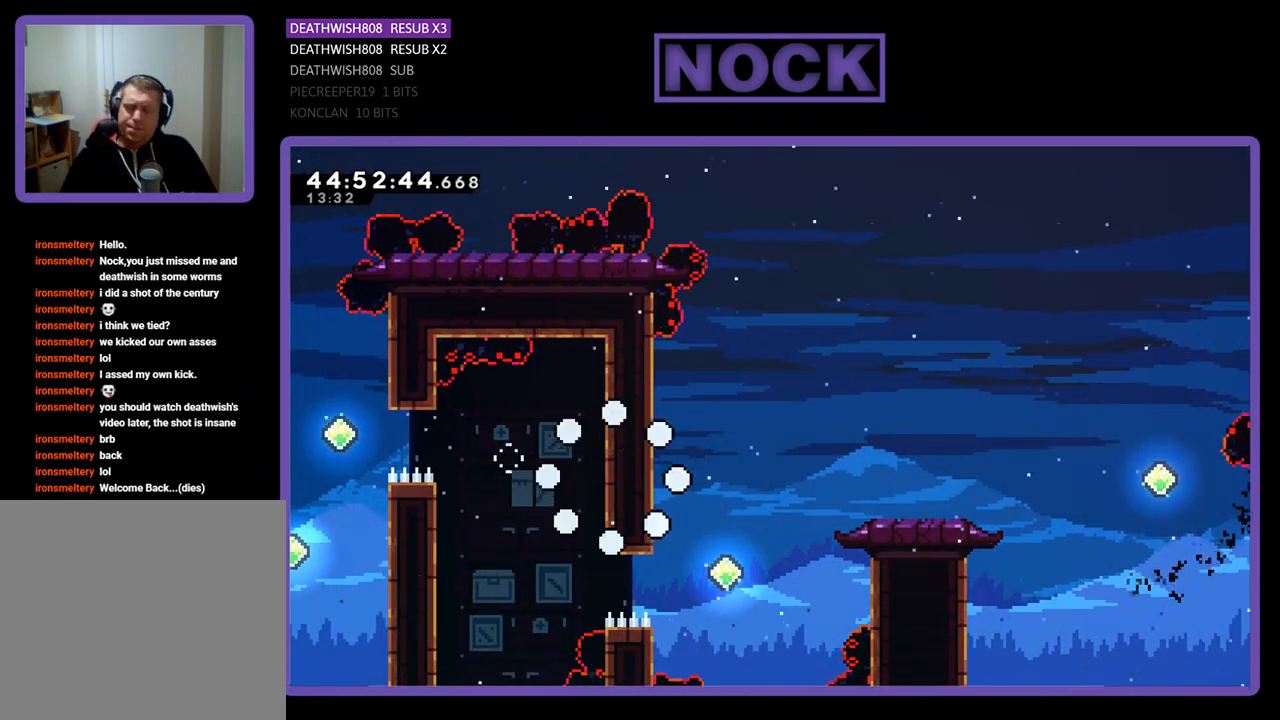
{"buttons": [], "events": []}